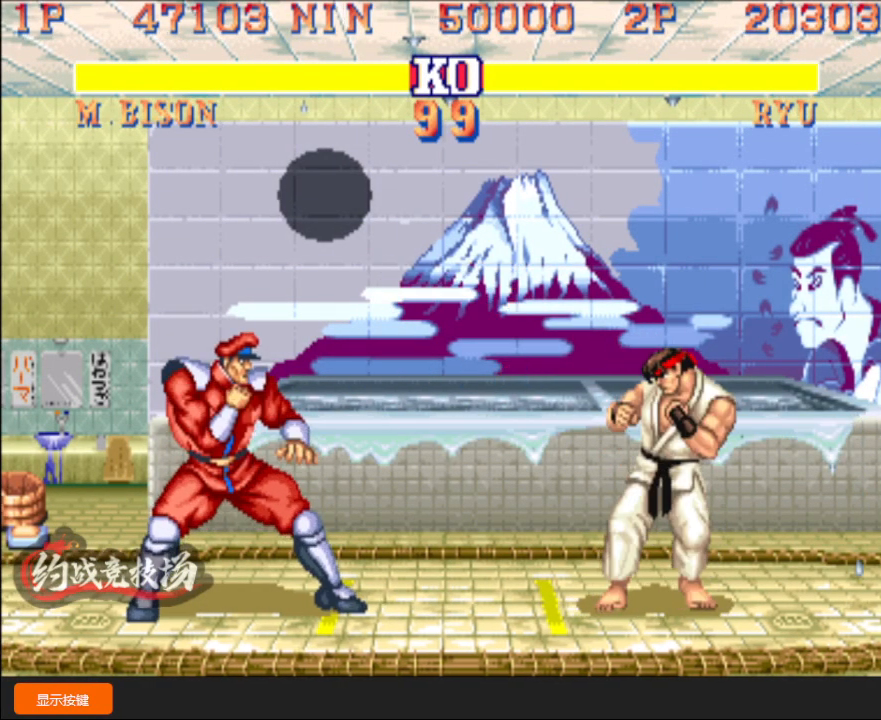
Gameplay with a controller (arcade stick); each line is a JSON object with the inputs held at the frame after it (dt_ms = milliseconds from this image to that frame). "events" lists button and stick changes between this image and that frame as [ms after this image, input, new state], when the widget could be followed in between. Not read: L3 R3.
{"dt_ms": 500, "buttons": [], "left_stick": "down-left", "events": [[33, "B", "up"], [117, "left_stick", "down-left"]]}
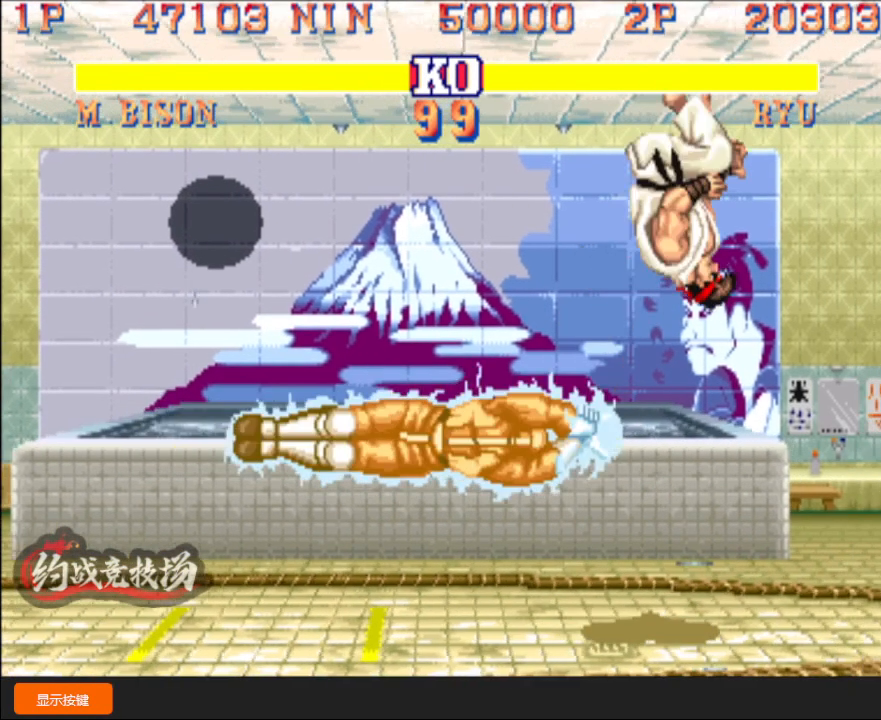
{"dt_ms": 500, "buttons": [], "left_stick": "down-left", "events": [[417, "B", "down"], [467, "B", "up"]]}
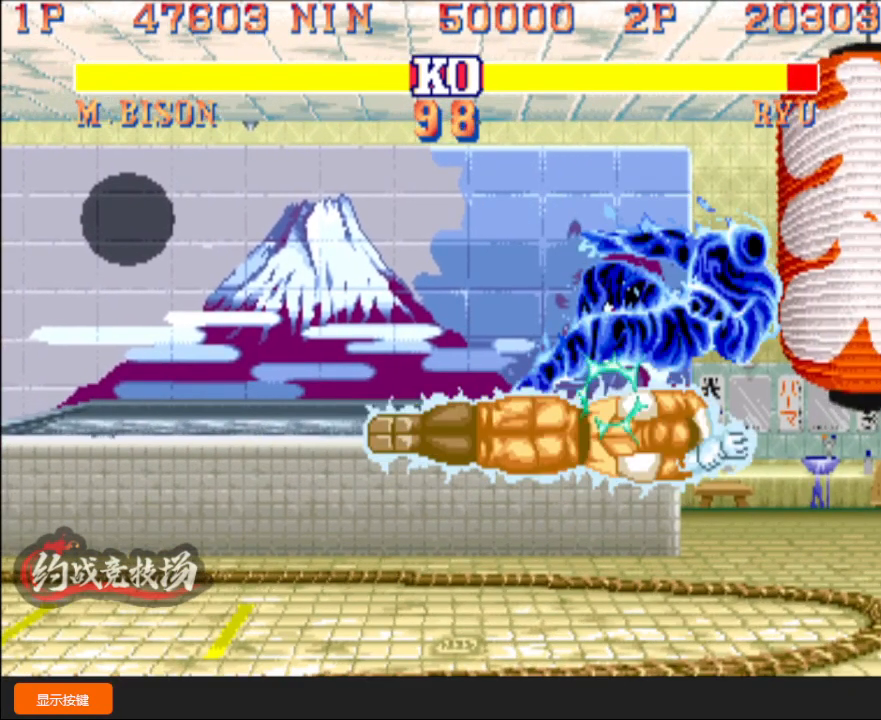
{"dt_ms": 500, "buttons": [], "left_stick": "down-left", "events": [[33, "B", "down"], [167, "B", "up"]]}
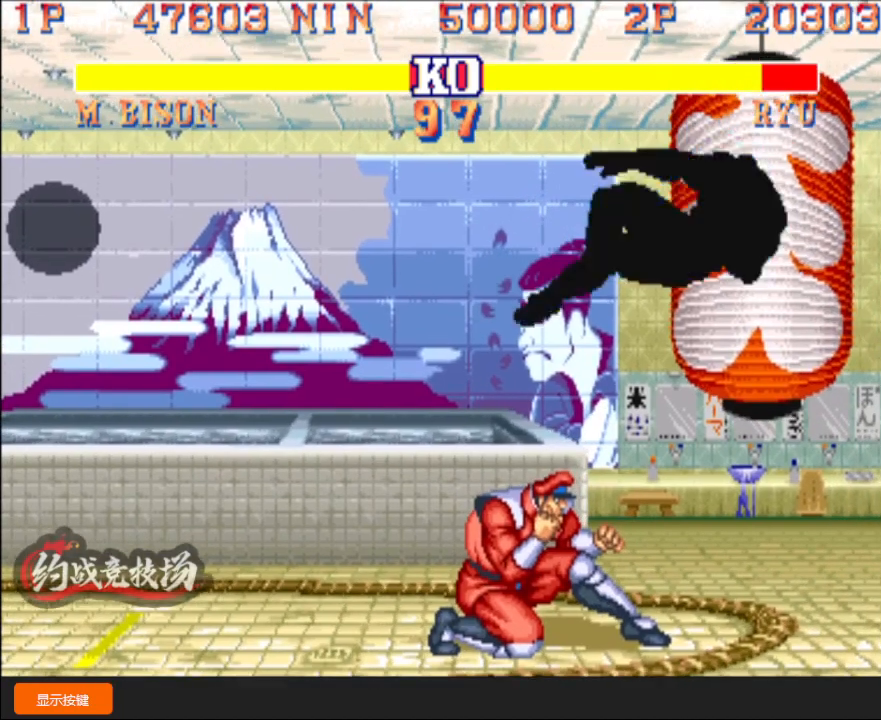
{"dt_ms": 500, "buttons": [], "left_stick": "down-left", "events": [[217, "A", "down"], [267, "A", "up"], [350, "A", "down"], [483, "A", "up"]]}
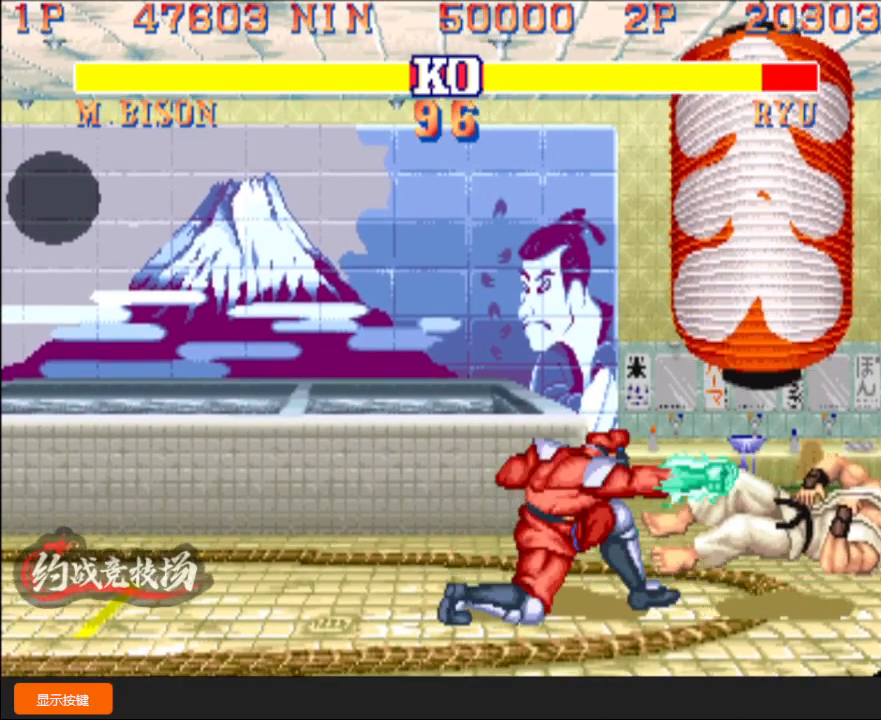
{"dt_ms": 500, "buttons": [], "left_stick": "down-left", "events": []}
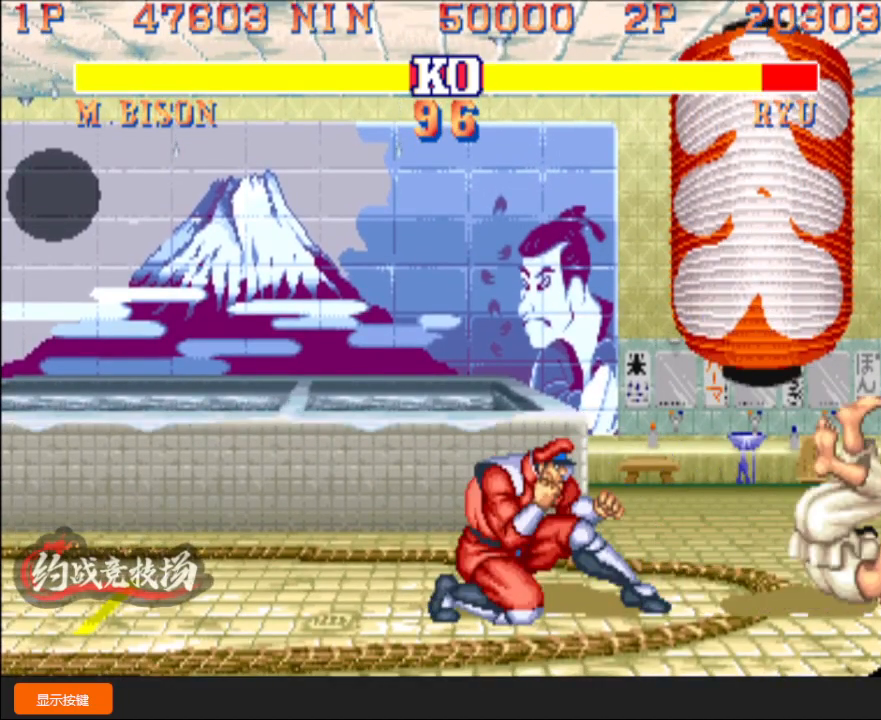
{"dt_ms": 500, "buttons": [], "left_stick": "down-left", "events": [[150, "L1", "down"], [200, "L1", "up"]]}
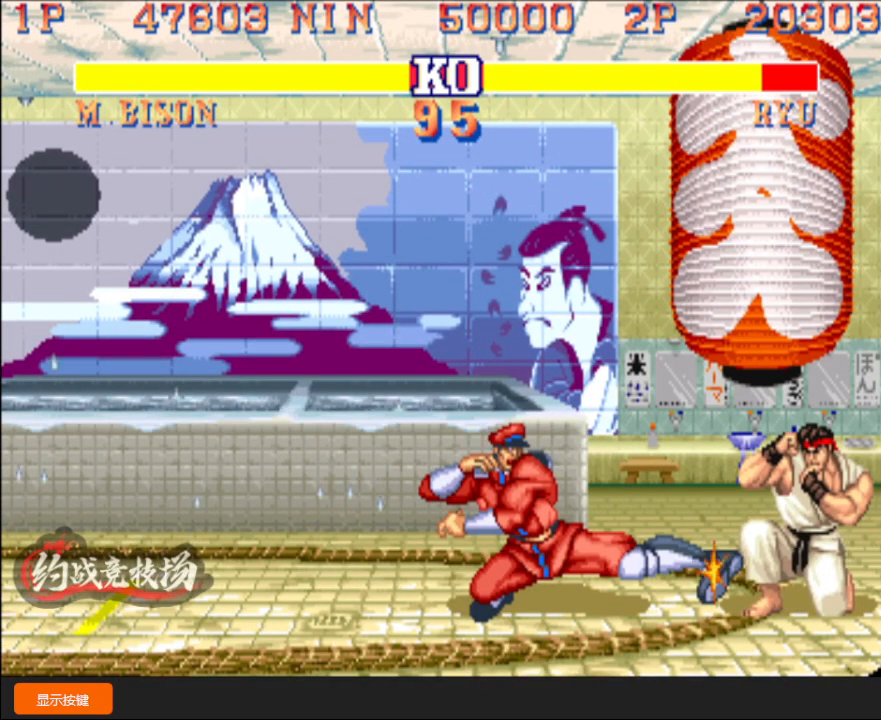
{"dt_ms": 500, "buttons": [], "left_stick": "down-left", "events": []}
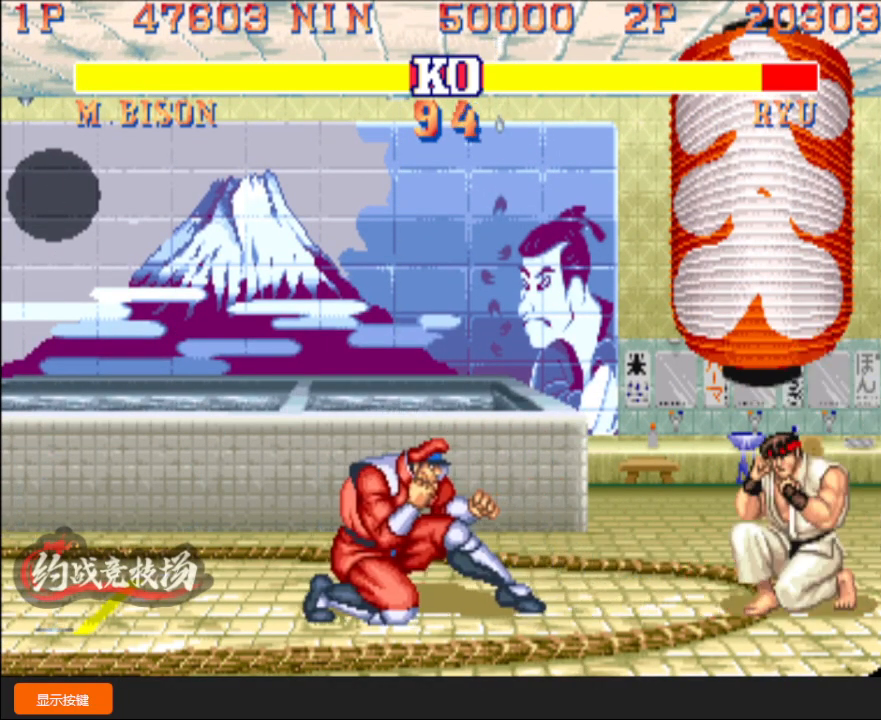
{"dt_ms": 500, "buttons": [], "left_stick": "down-left", "events": []}
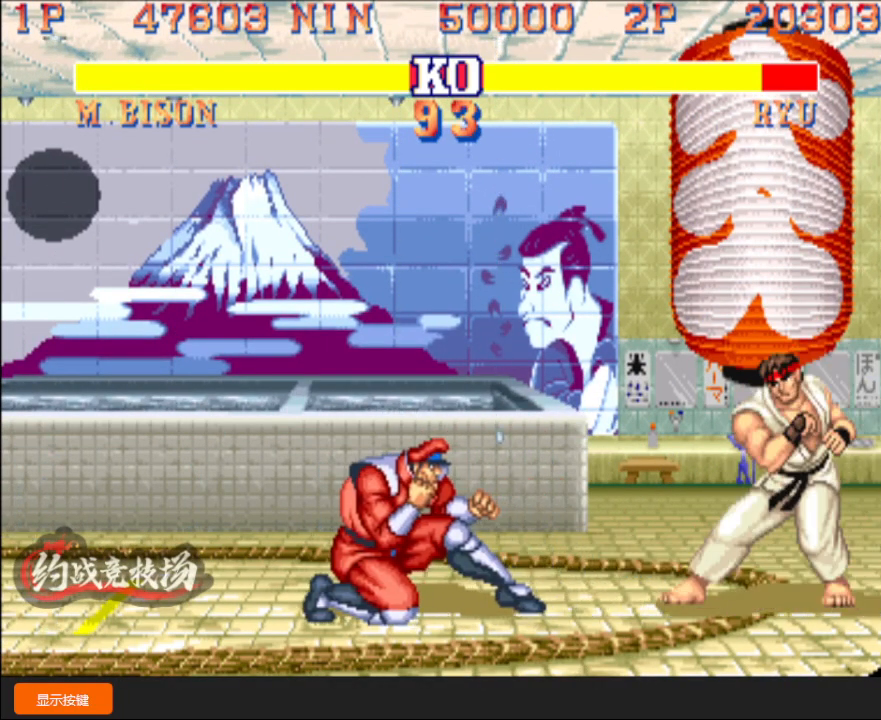
{"dt_ms": 500, "buttons": [], "left_stick": "down-left", "events": []}
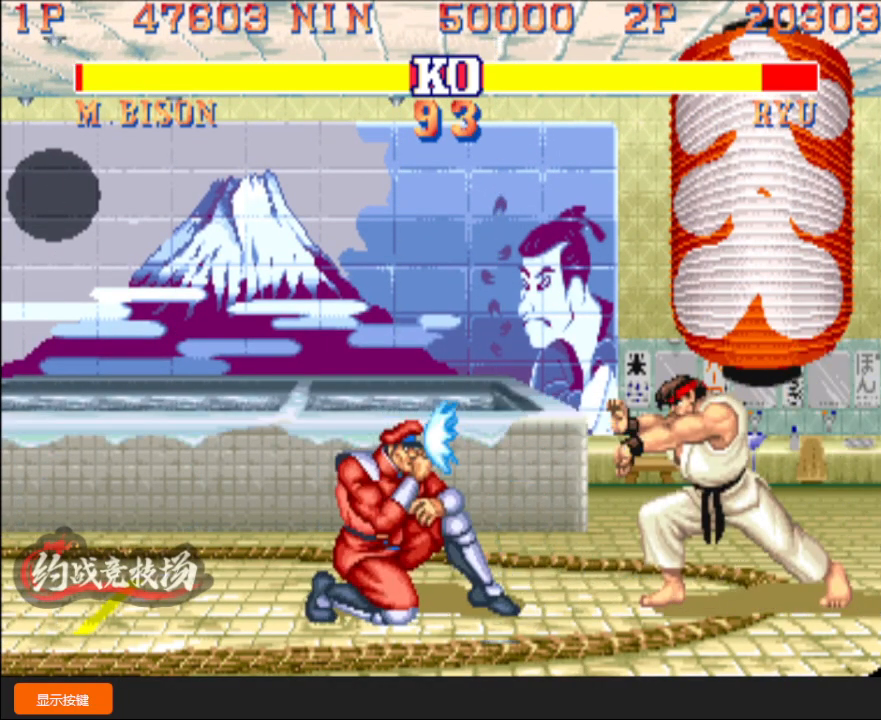
{"dt_ms": 500, "buttons": ["A"], "left_stick": "down-left", "events": [[483, "A", "down"]]}
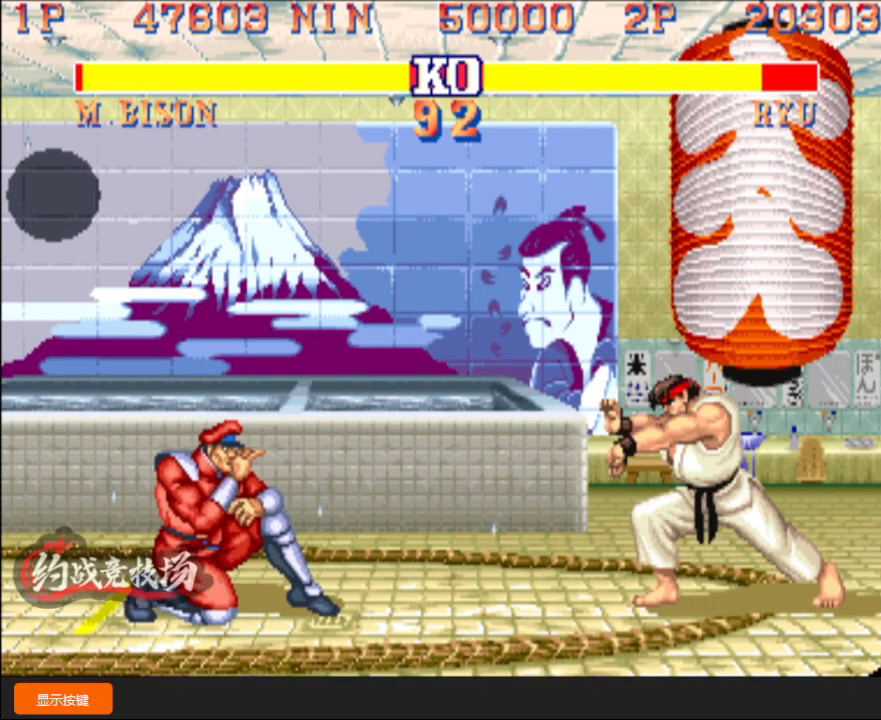
{"dt_ms": 500, "buttons": [], "left_stick": "down-left", "events": [[17, "A", "up"], [83, "A", "down"], [183, "A", "up"]]}
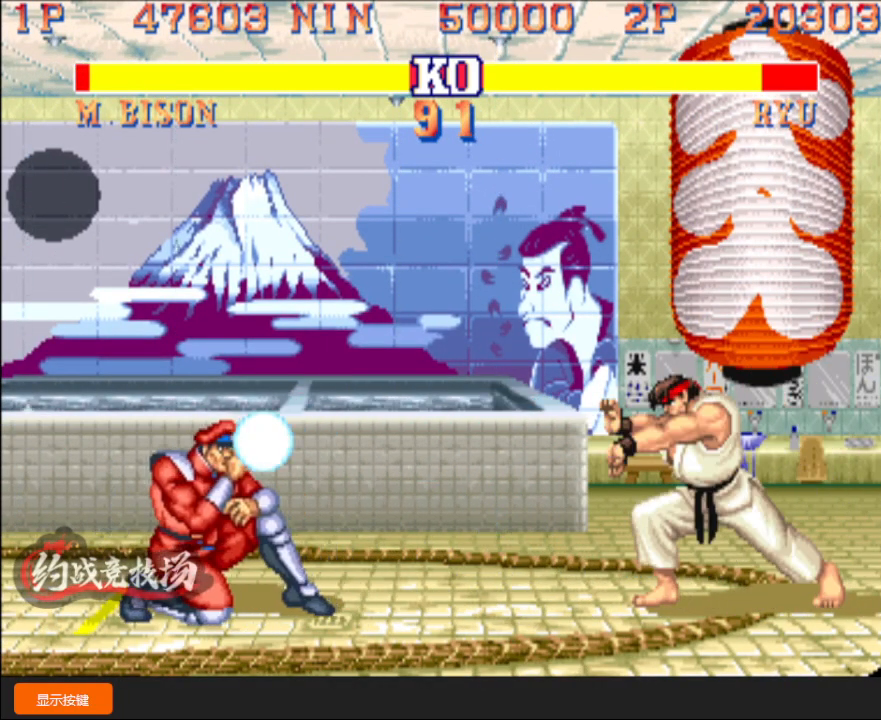
{"dt_ms": 500, "buttons": [], "left_stick": "down-left", "events": []}
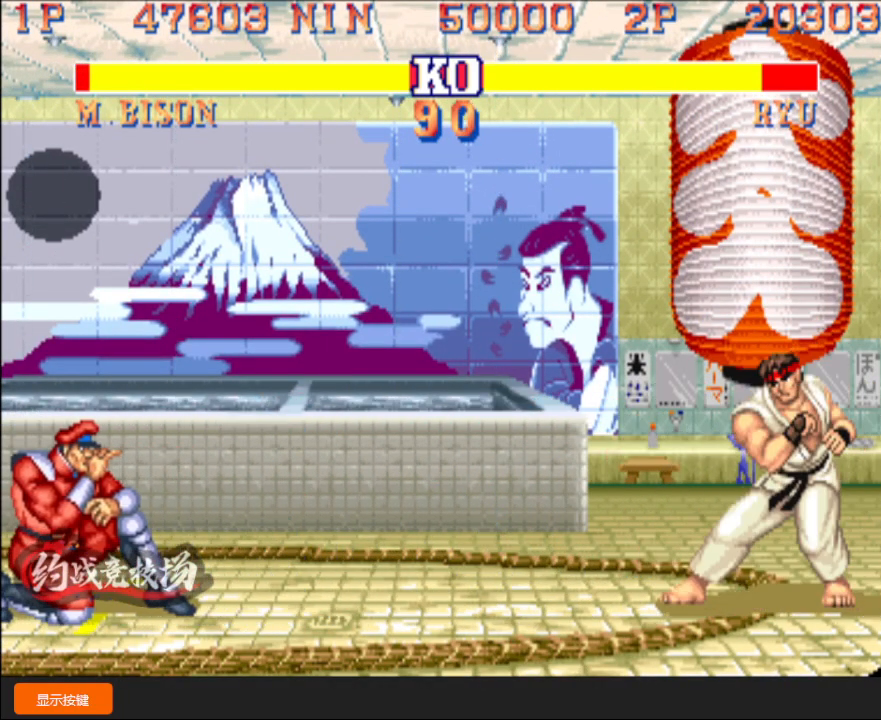
{"dt_ms": 1000, "buttons": [], "left_stick": "down-left"}
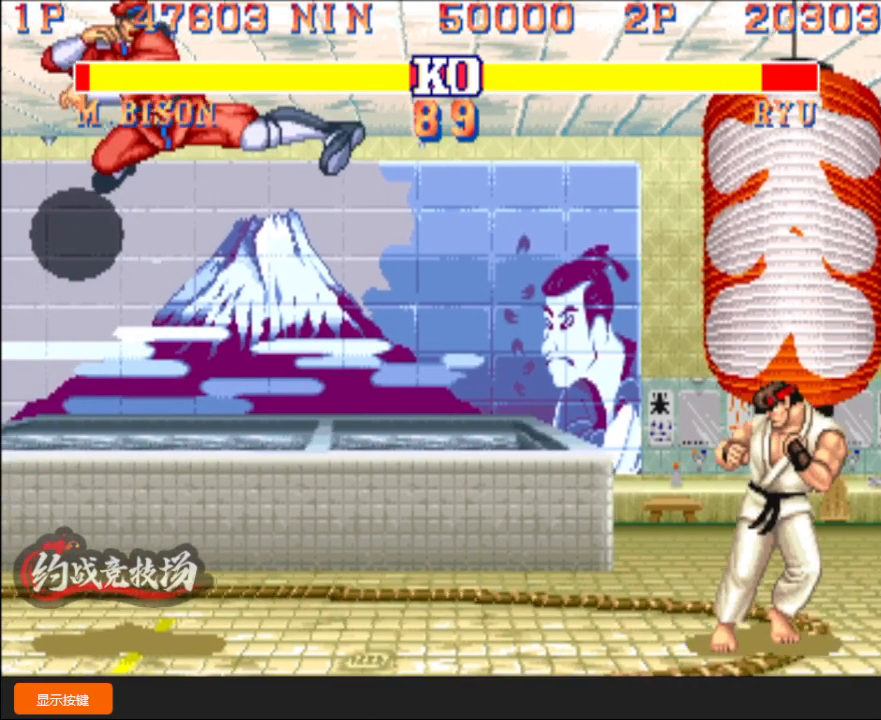
{"dt_ms": 500, "buttons": [], "left_stick": "down-left", "events": []}
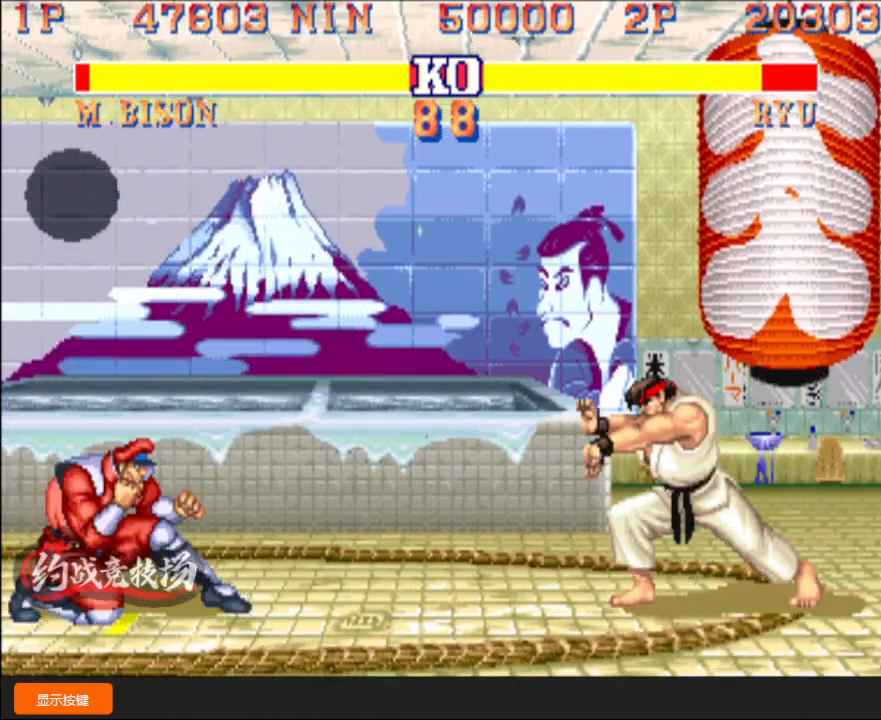
{"dt_ms": 500, "buttons": [], "left_stick": "down-left", "events": [[50, "A", "down"], [83, "A", "up"], [150, "A", "down"], [267, "A", "up"]]}
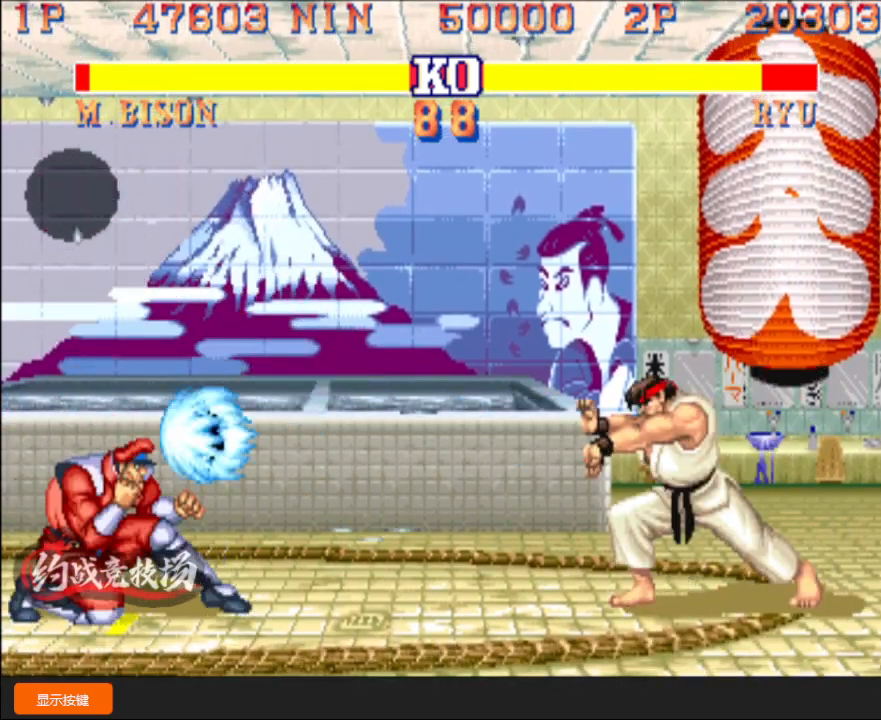
{"dt_ms": 500, "buttons": [], "left_stick": "down-left", "events": []}
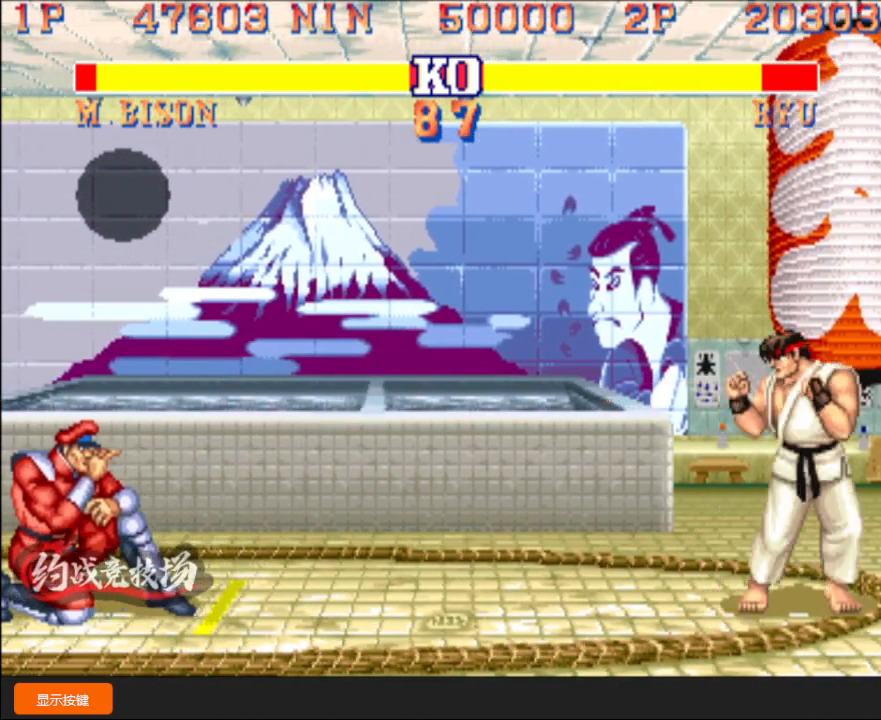
{"dt_ms": 500, "buttons": [], "left_stick": "down-left", "events": [[217, "A", "down"], [283, "A", "up"], [333, "A", "down"], [450, "A", "up"]]}
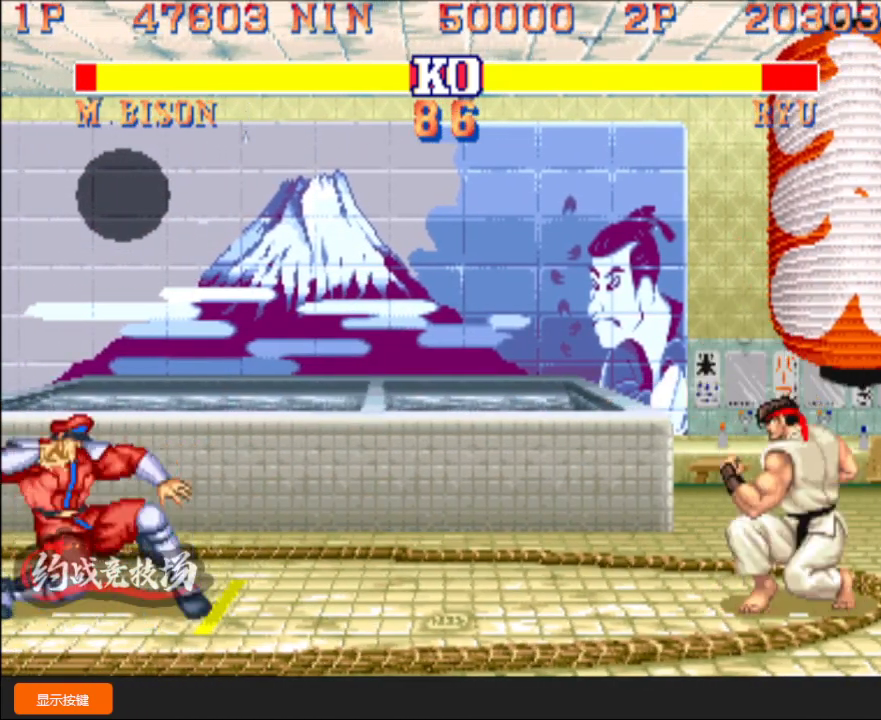
{"dt_ms": 500, "buttons": [], "left_stick": "down-left", "events": [[267, "A", "down"], [300, "A", "up"], [367, "A", "down"], [500, "A", "up"]]}
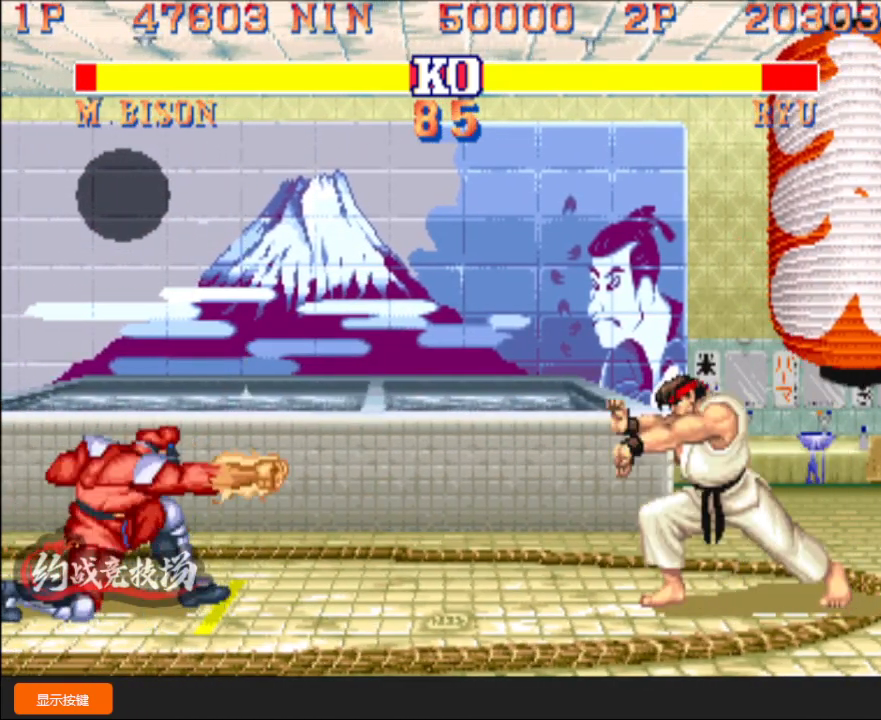
{"dt_ms": 500, "buttons": [], "left_stick": "down-left", "events": [[267, "left_stick", "up"], [417, "left_stick", "down-left"]]}
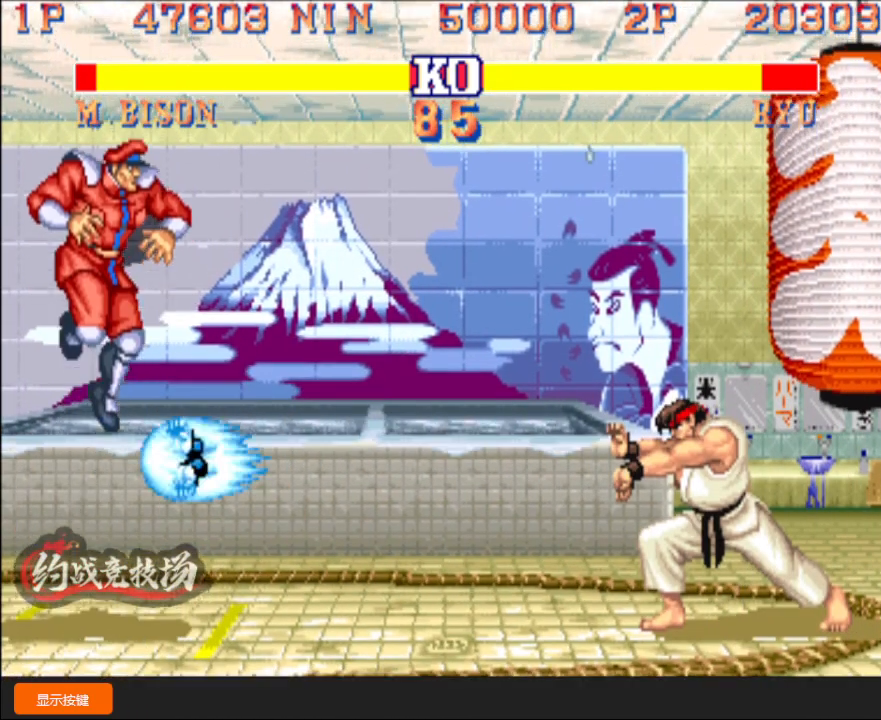
{"dt_ms": 500, "buttons": [], "left_stick": "down-left", "events": [[133, "D", "down"], [133, "L1", "down"], [167, "D", "up"], [167, "L1", "up"]]}
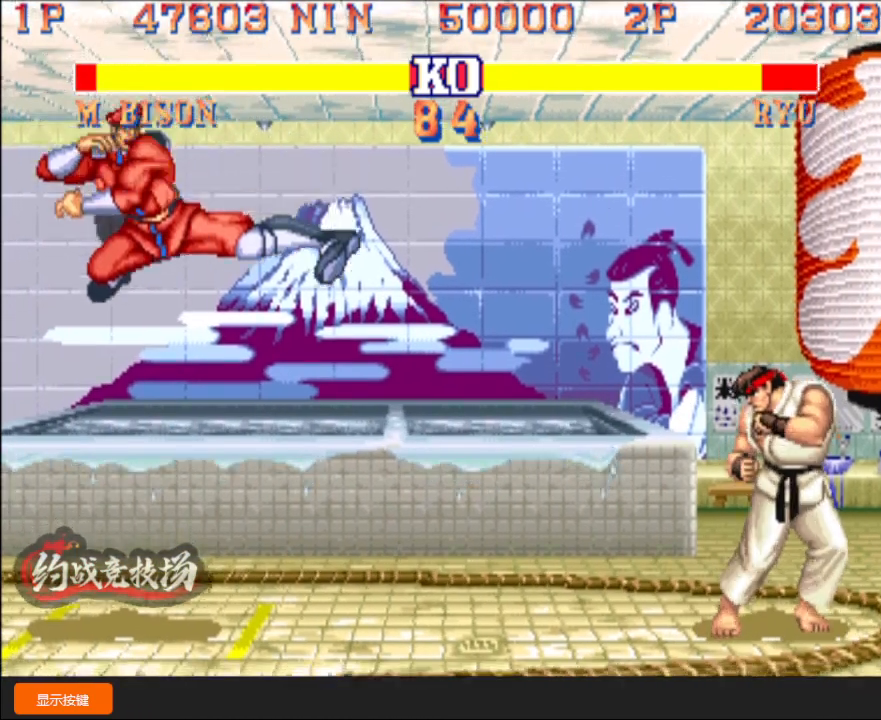
{"dt_ms": 500, "buttons": [], "left_stick": "down-left", "events": []}
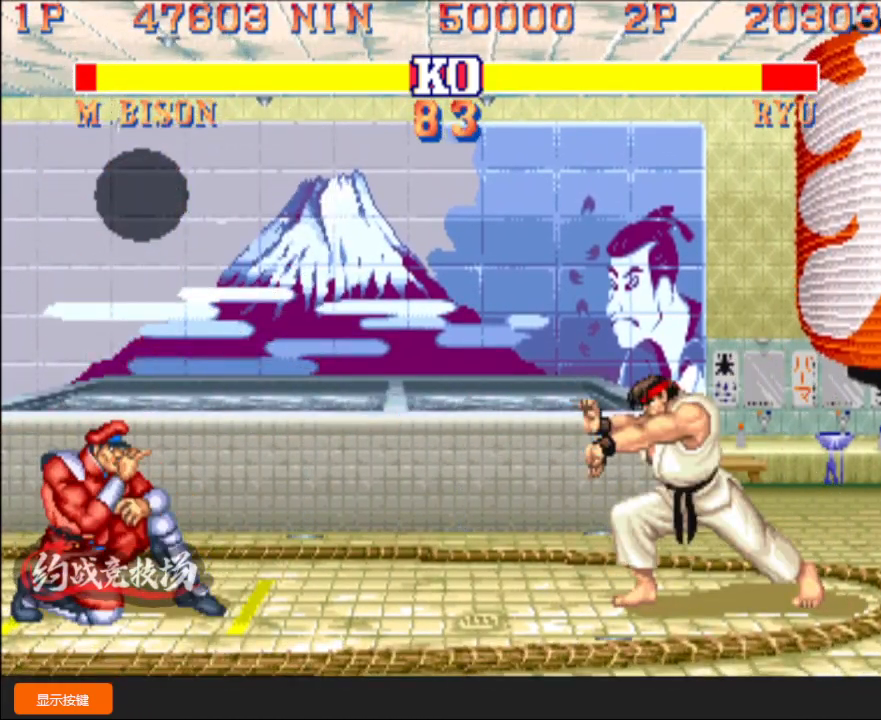
{"dt_ms": 500, "buttons": [], "left_stick": "down-left", "events": [[133, "left_stick", "up"], [283, "left_stick", "down-left"]]}
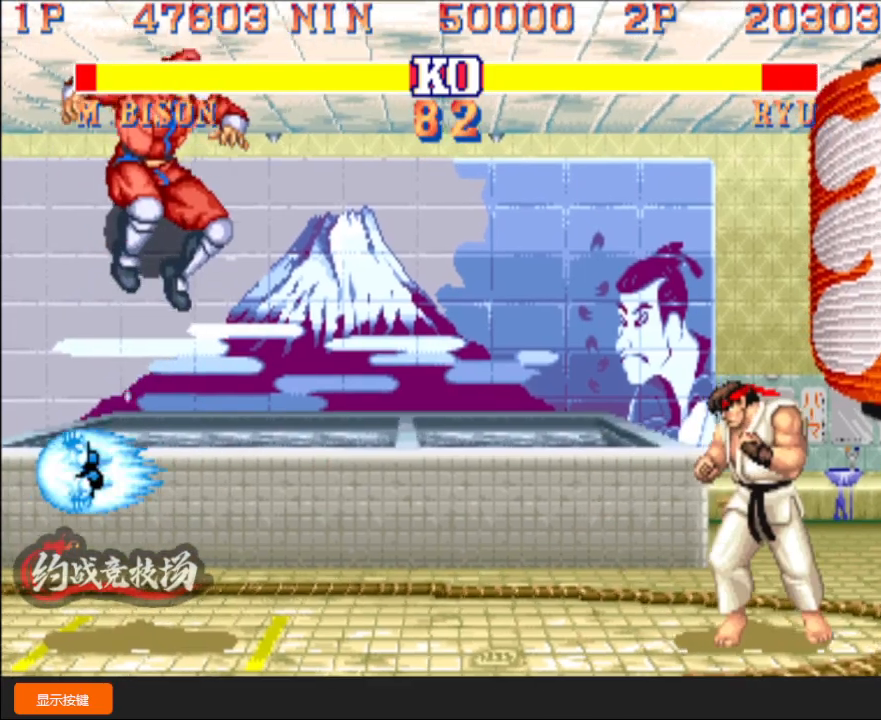
{"dt_ms": 500, "buttons": [], "left_stick": "down-left", "events": [[217, "D", "down"], [333, "D", "up"]]}
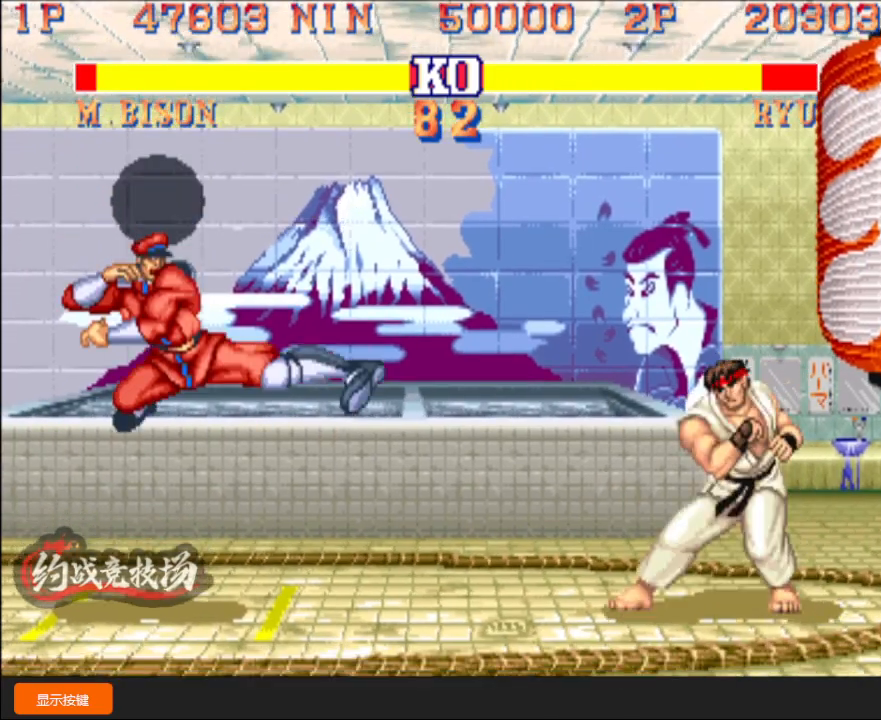
{"dt_ms": 500, "buttons": [], "left_stick": "down-left", "events": [[183, "A", "down"], [250, "A", "up"]]}
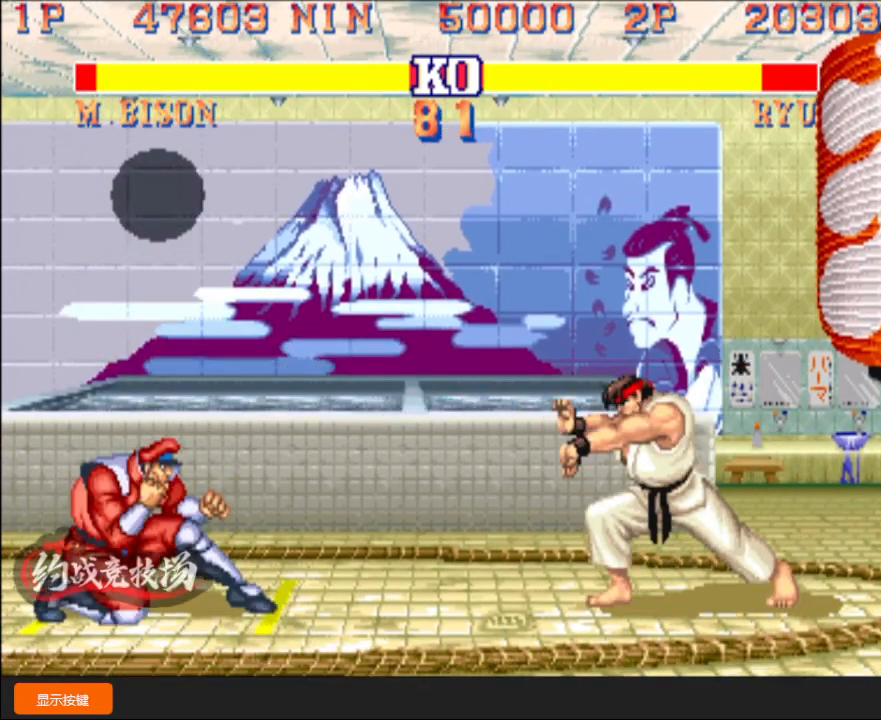
{"dt_ms": 500, "buttons": [], "left_stick": "down-left", "events": [[100, "left_stick", "up"], [233, "left_stick", "left"], [300, "left_stick", "down-left"]]}
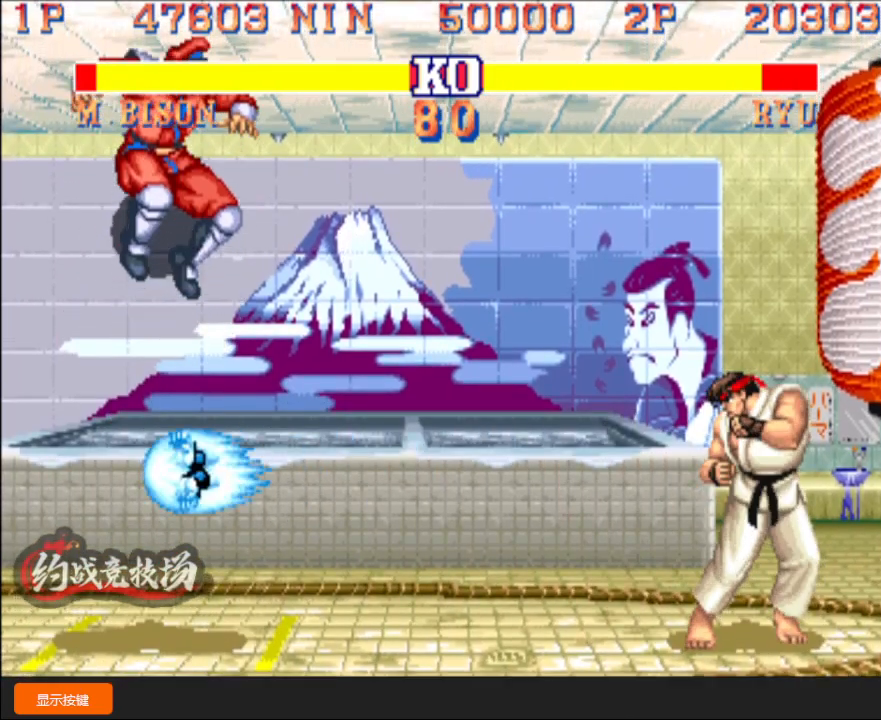
{"dt_ms": 500, "buttons": [], "left_stick": "down-left", "events": [[100, "D", "down"], [333, "D", "up"]]}
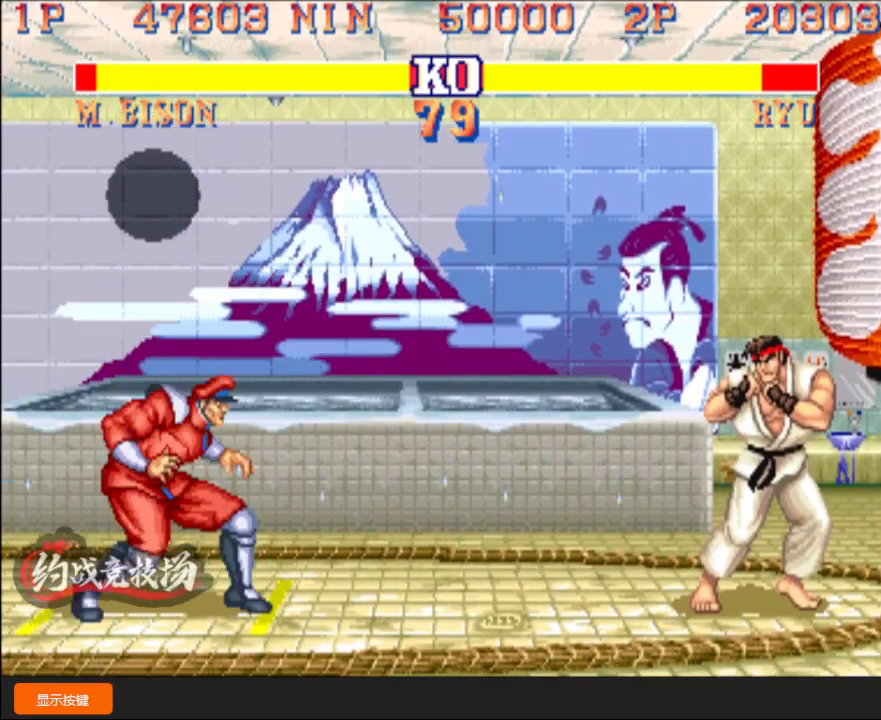
{"dt_ms": 500, "buttons": [], "left_stick": "right", "events": [[117, "left_stick", "center"], [200, "left_stick", "right"]]}
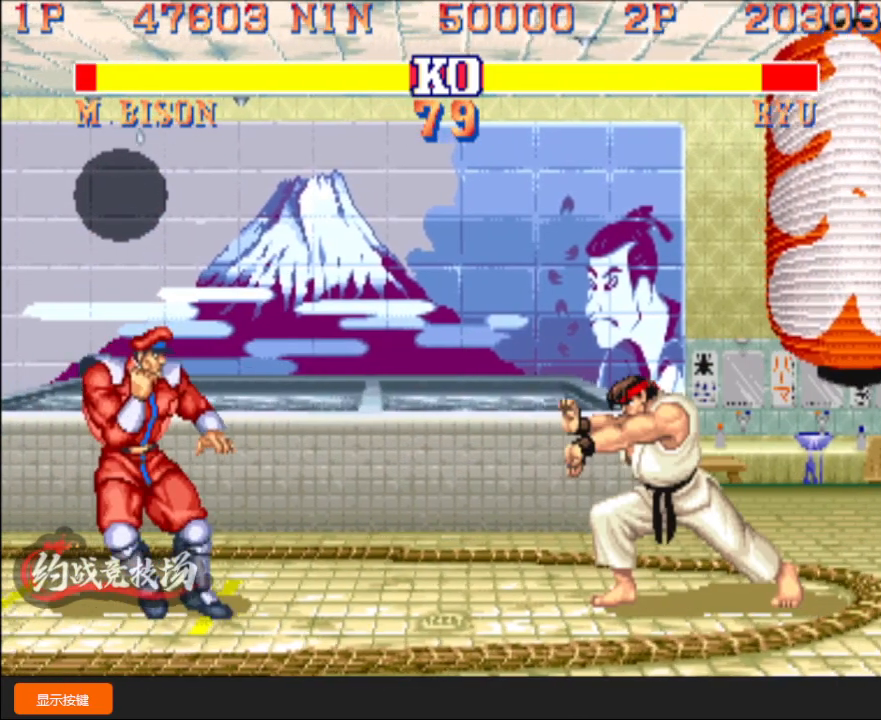
{"dt_ms": 500, "buttons": [], "left_stick": "down-left", "events": [[150, "left_stick", "down-left"]]}
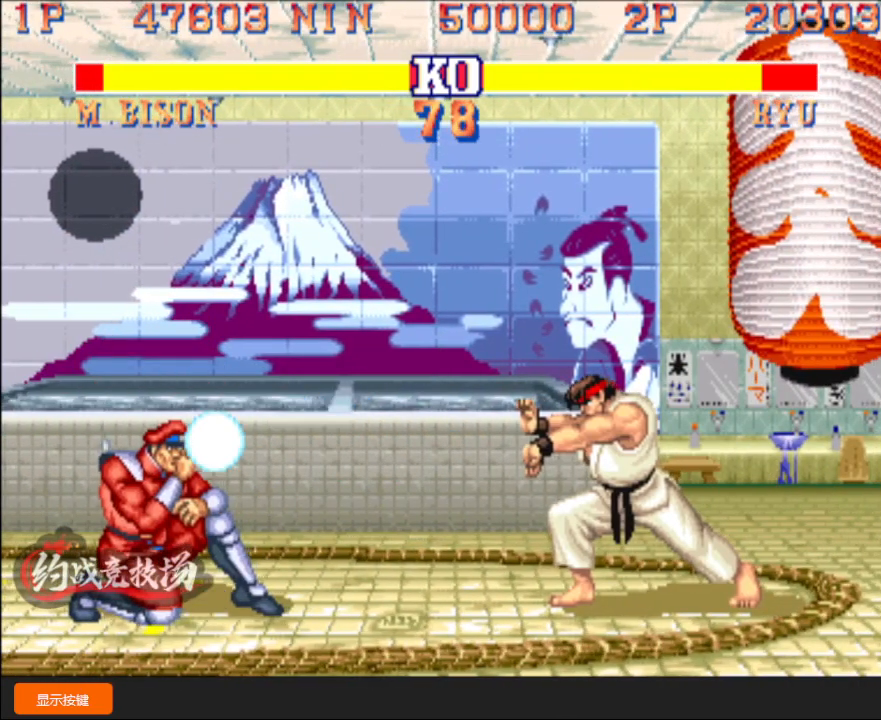
{"dt_ms": 500, "buttons": [], "left_stick": "center", "events": [[183, "left_stick", "center"]]}